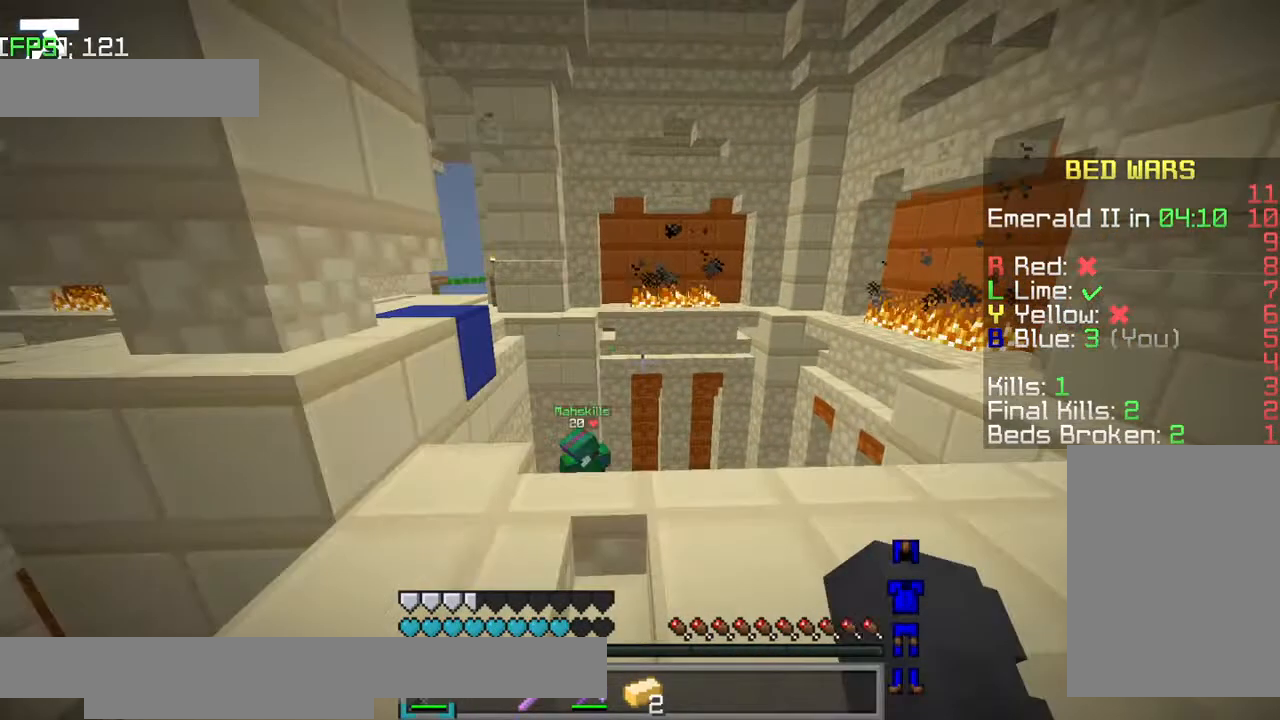
Gameplay with keyboard; each line is a JSON object with the keys held at the frame after it. "events" lists presses ("down") and releases ("up") of "a", "d", "jump", "s" and "w" between this image and that frame as [ms after this image, input, new state], when the widget could be followed in between. No other keys are recorded. Mouse input is not recorded. Key names are as the overlay labels them; some are game actions (e.g. jump) rather than physical keys.
{"keys": ["w"], "events": [[17, "d", "up"], [17, "w", "down"]]}
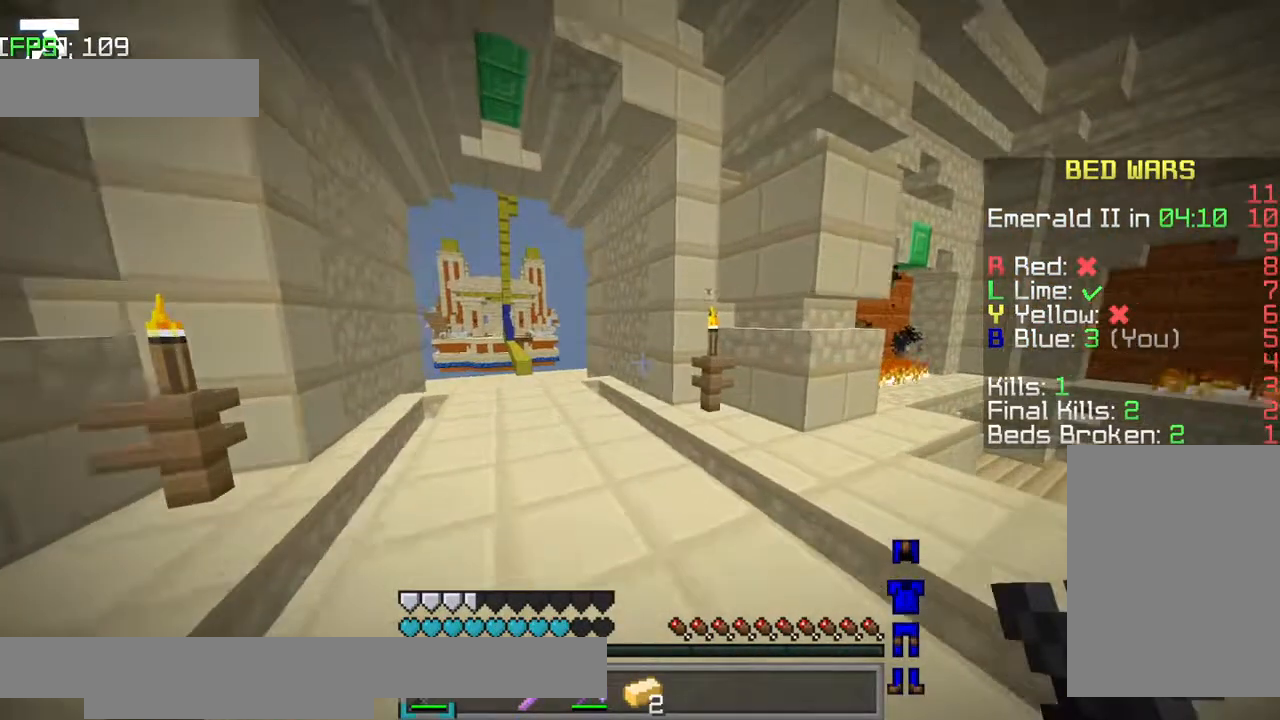
{"keys": ["w"], "events": []}
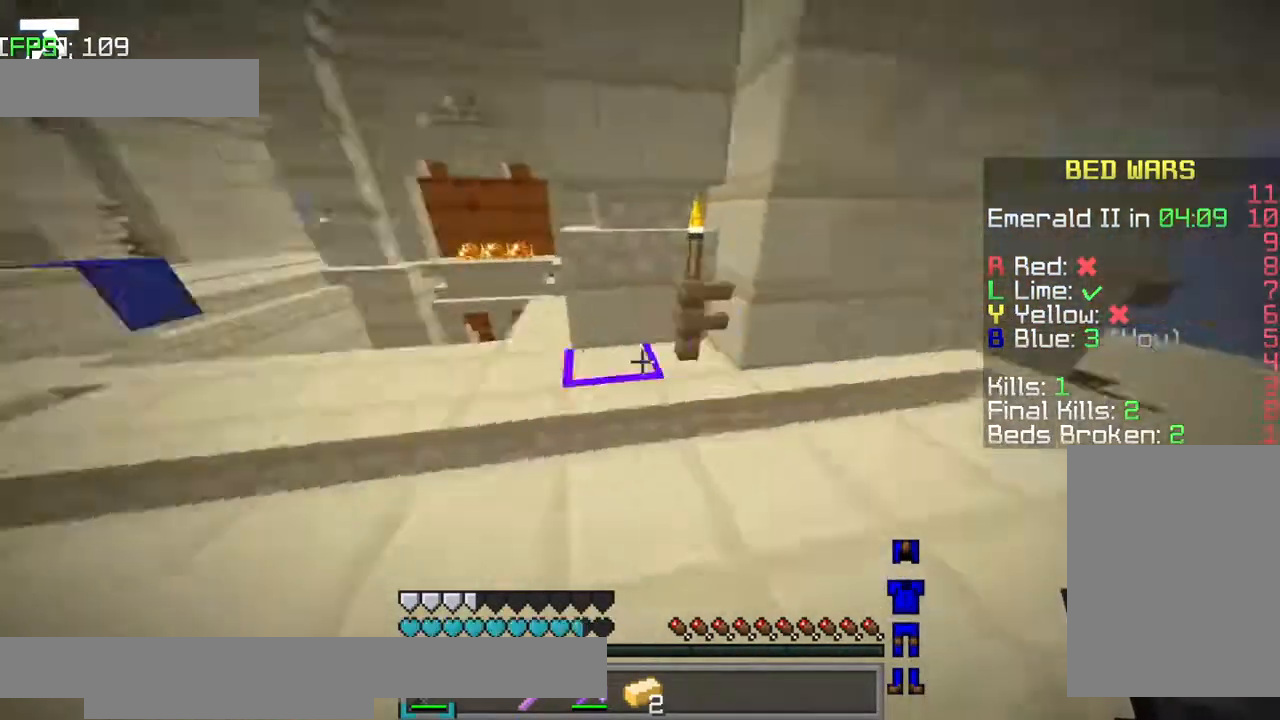
{"keys": ["a", "w"], "events": [[184, "a", "down"]]}
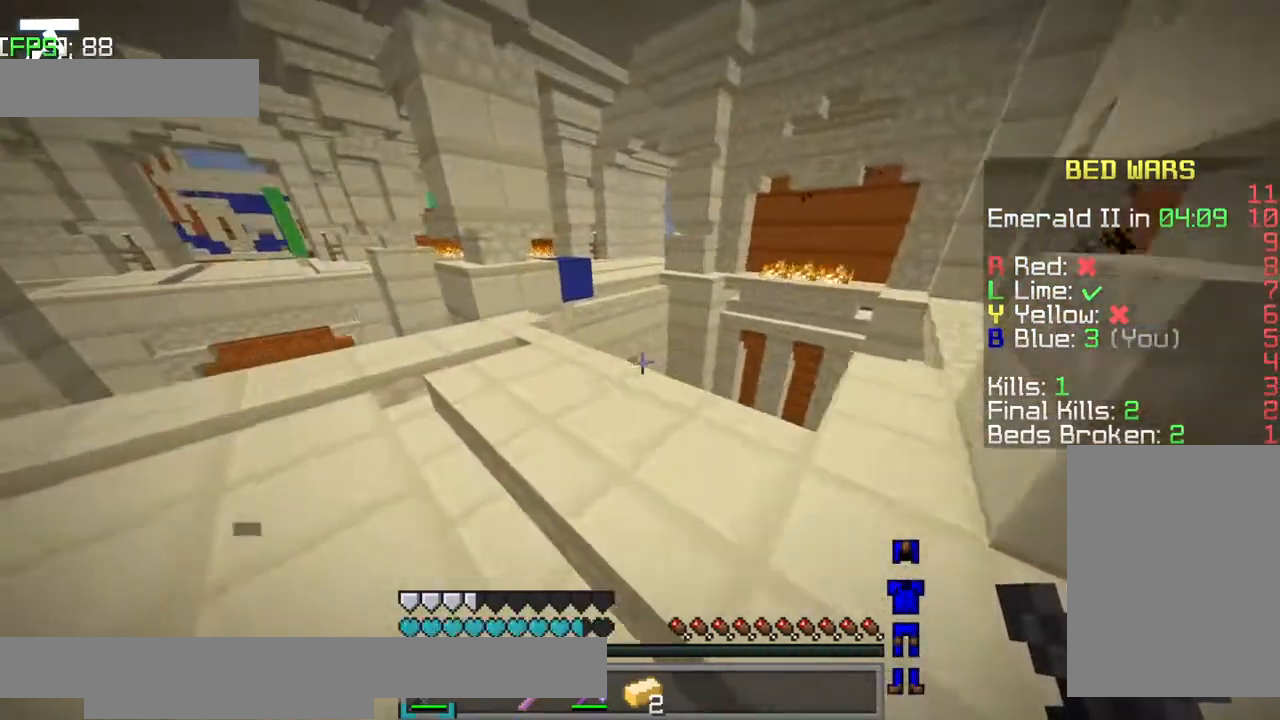
{"keys": ["w"], "events": [[284, "a", "up"]]}
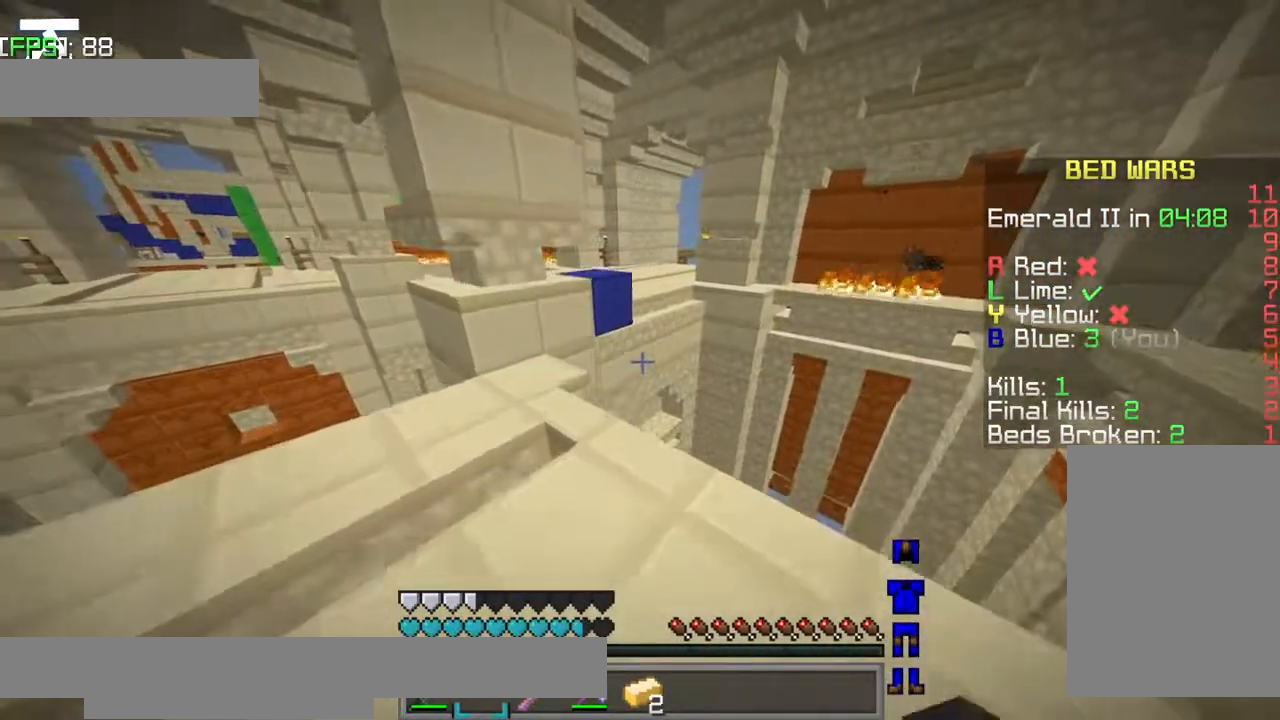
{"keys": ["a", "w"], "events": [[284, "a", "down"]]}
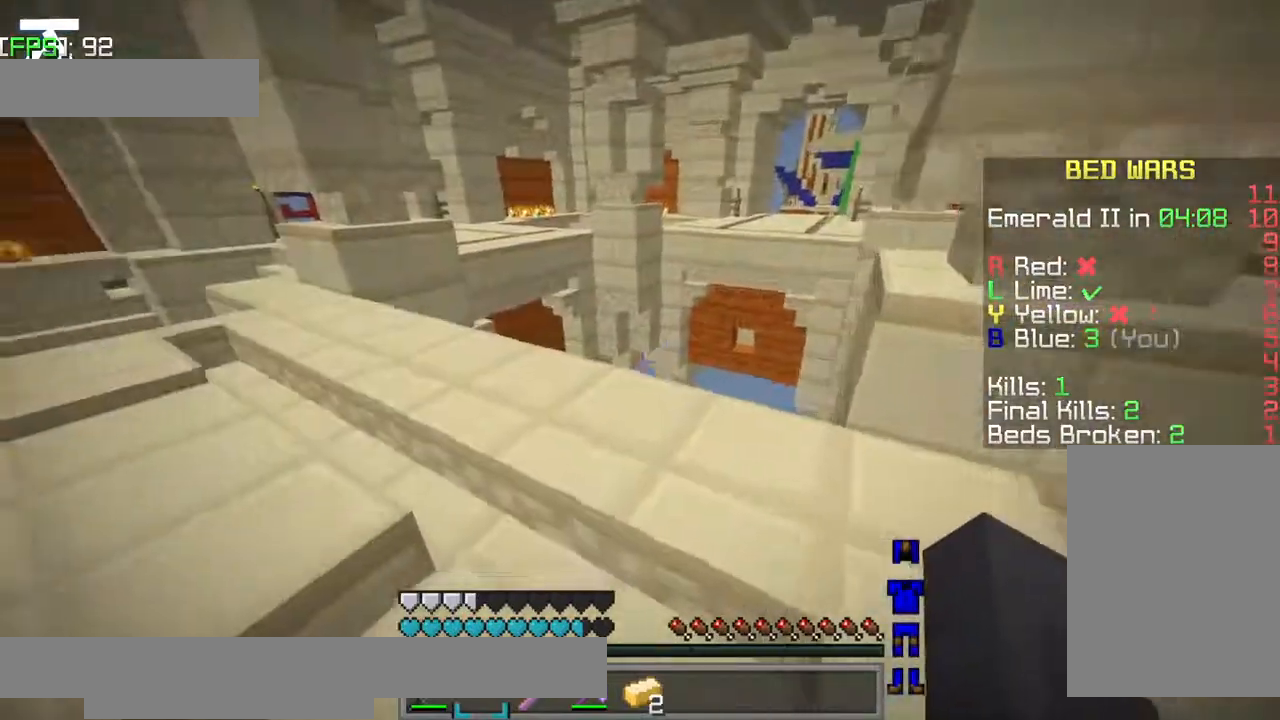
{"keys": ["a", "w"], "events": []}
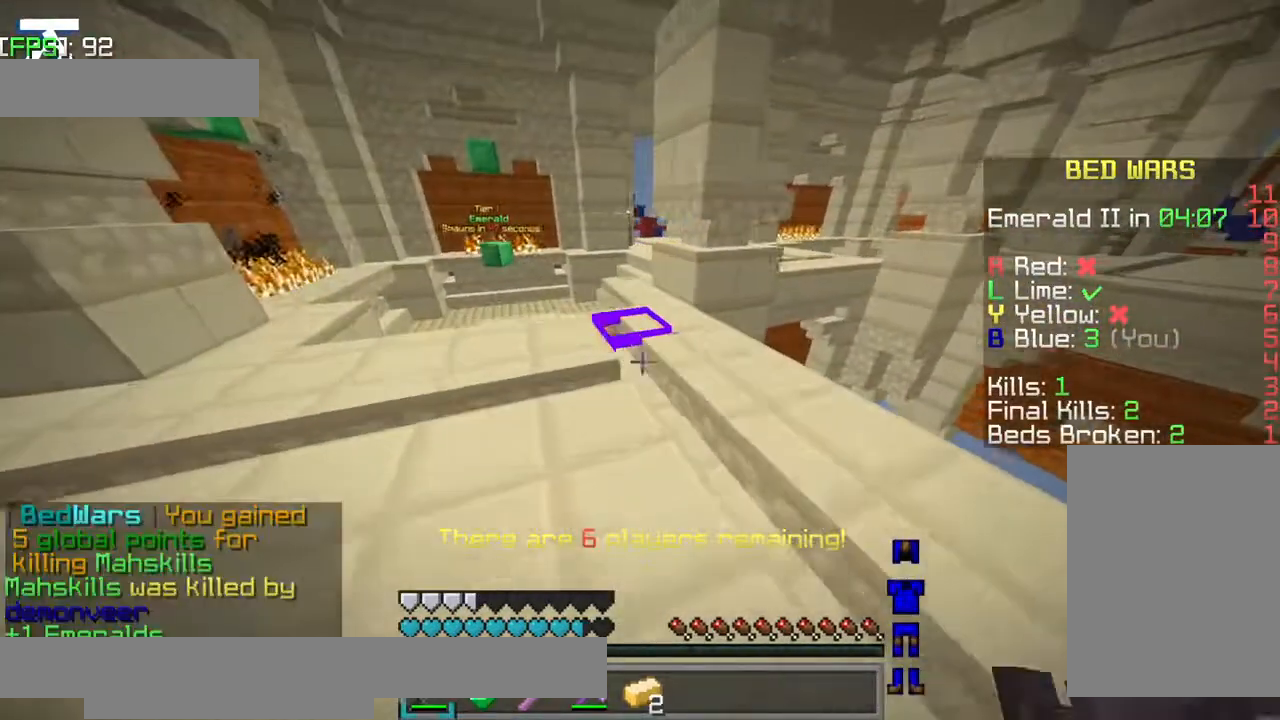
{"keys": ["w"], "events": [[117, "a", "up"]]}
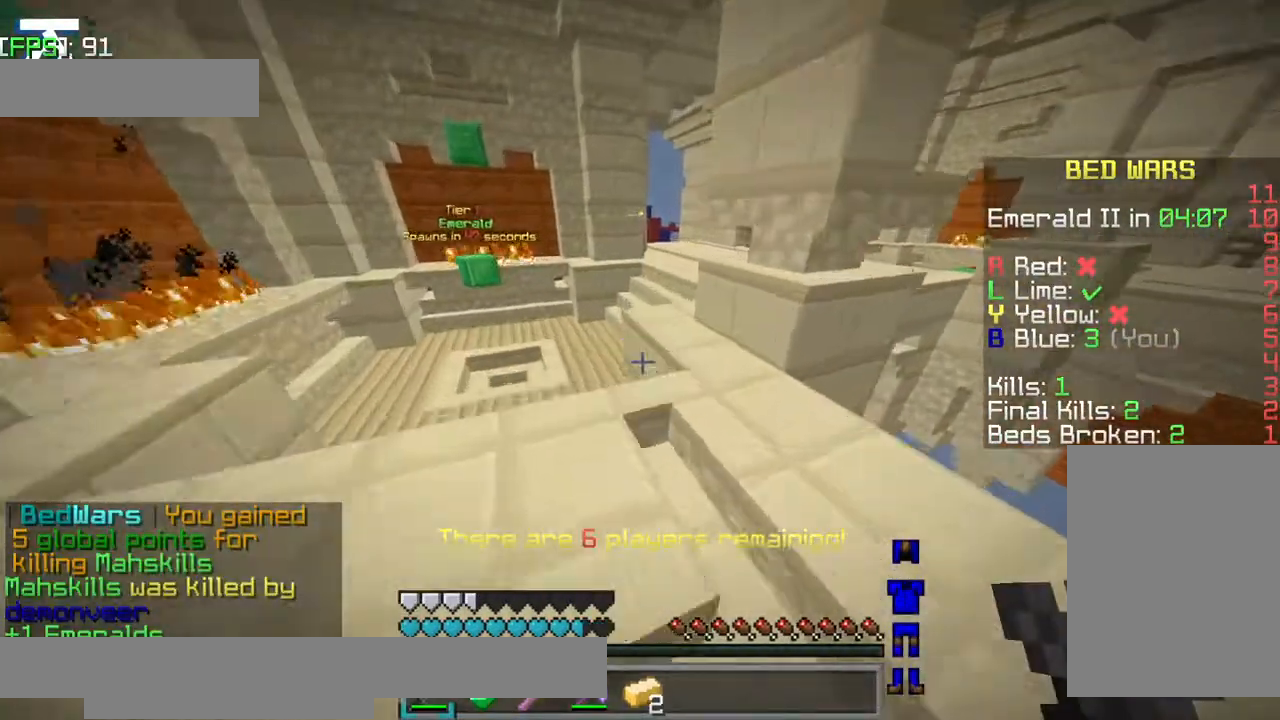
{"keys": ["w"], "events": []}
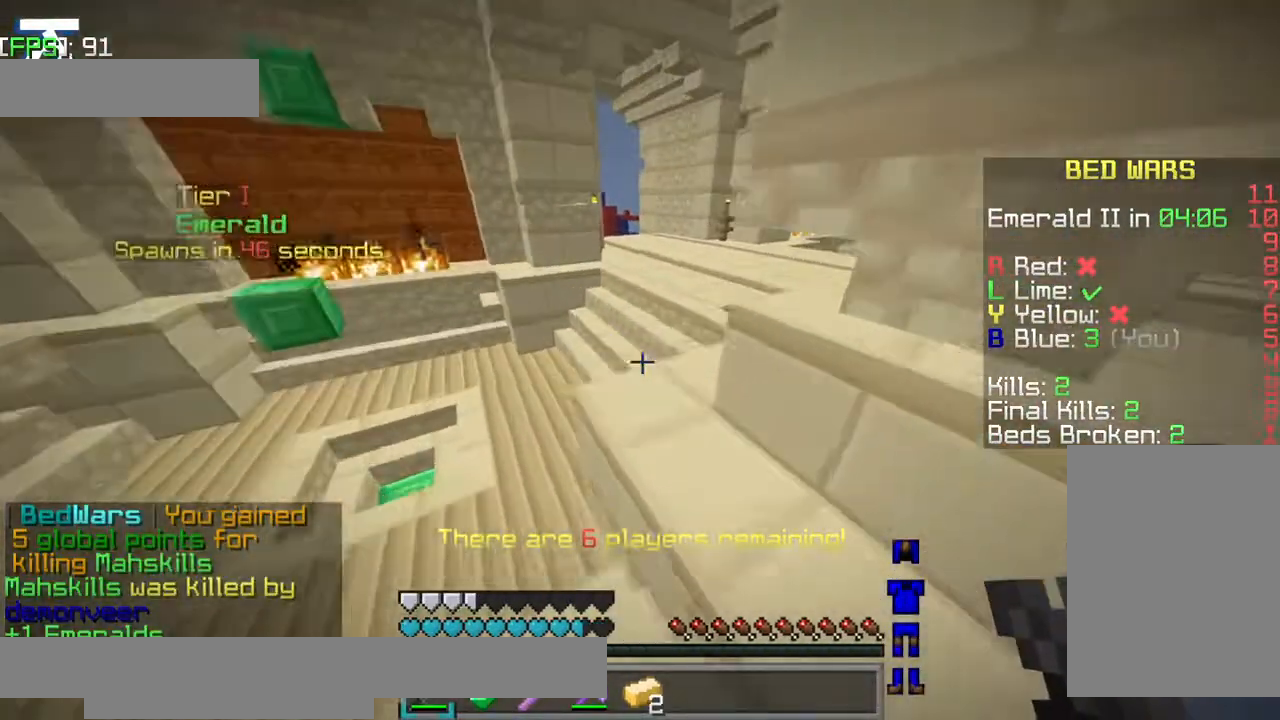
{"keys": ["w"], "events": []}
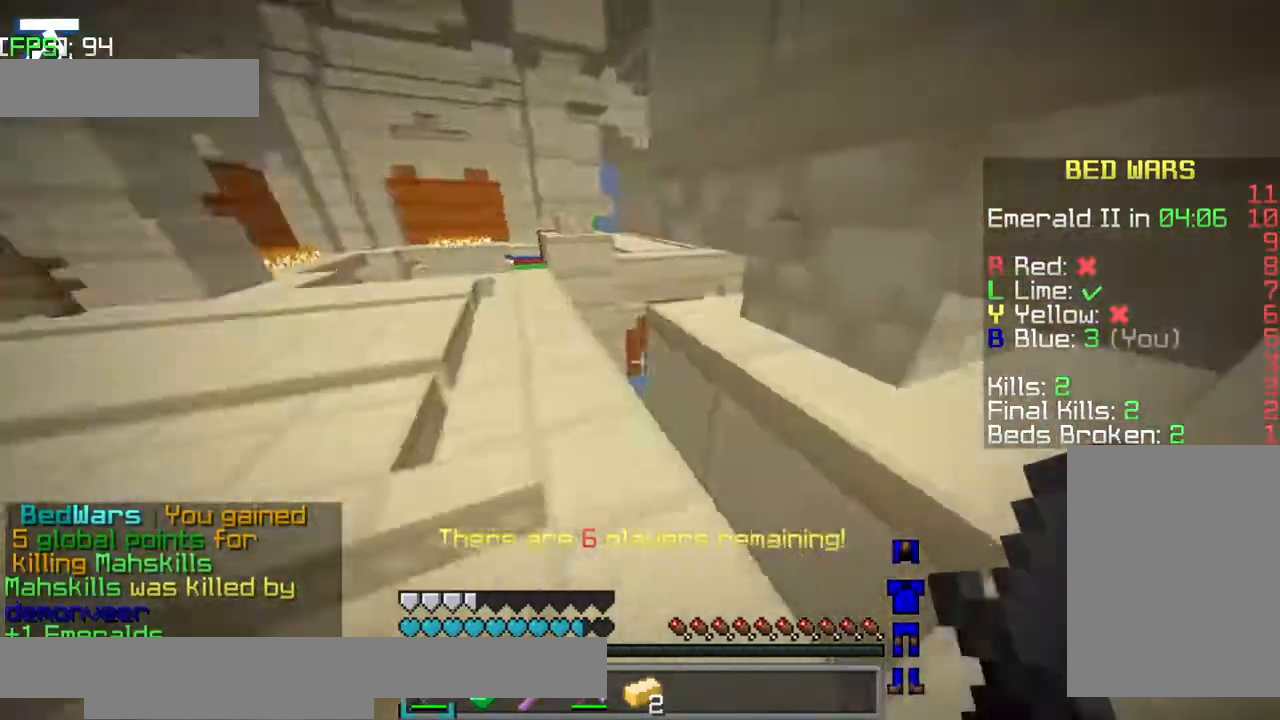
{"keys": ["a", "w"], "events": [[67, "jump", "down"], [334, "a", "down"], [467, "jump", "up"]]}
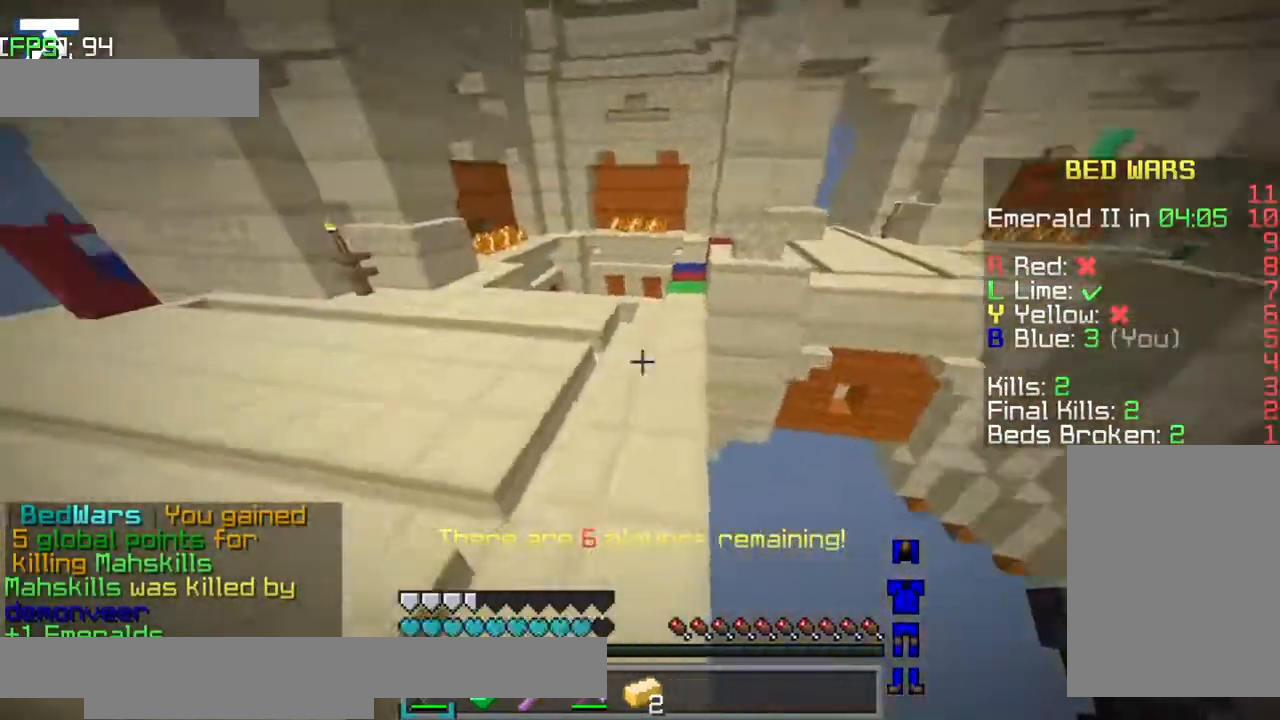
{"keys": ["jump", "w"], "events": [[17, "jump", "down"], [334, "a", "up"]]}
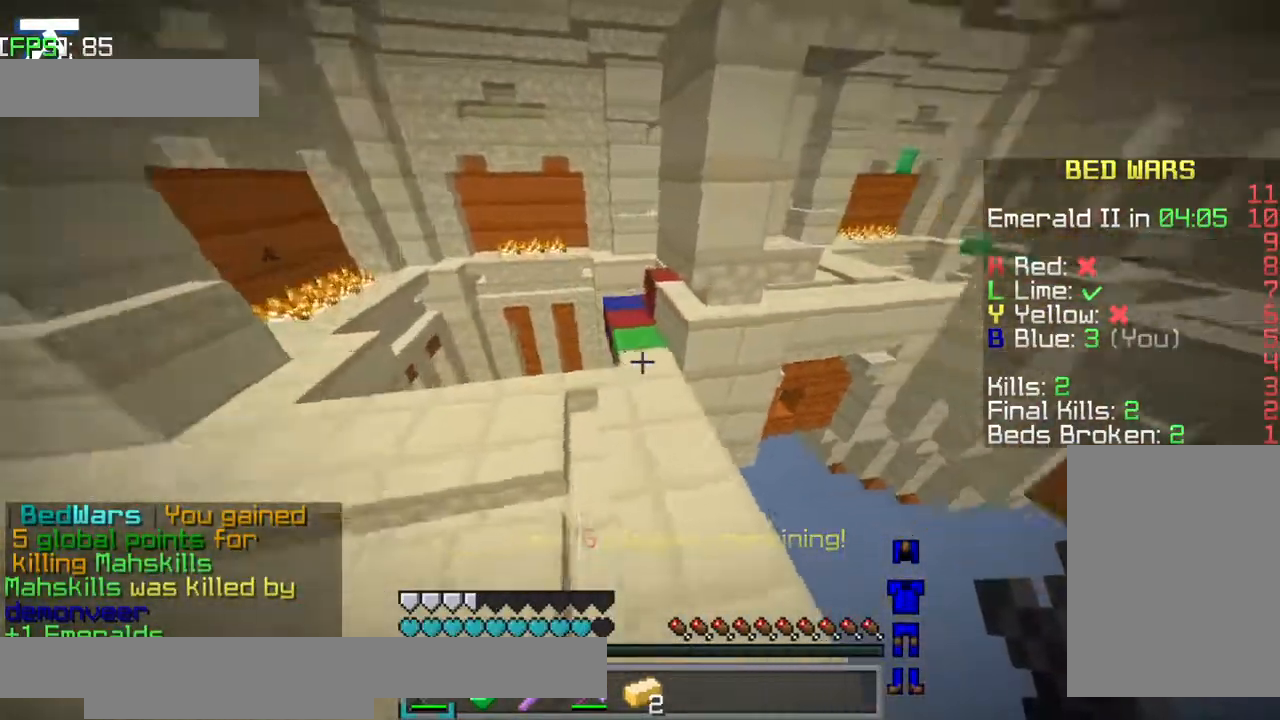
{"keys": ["w"], "events": [[134, "jump", "up"]]}
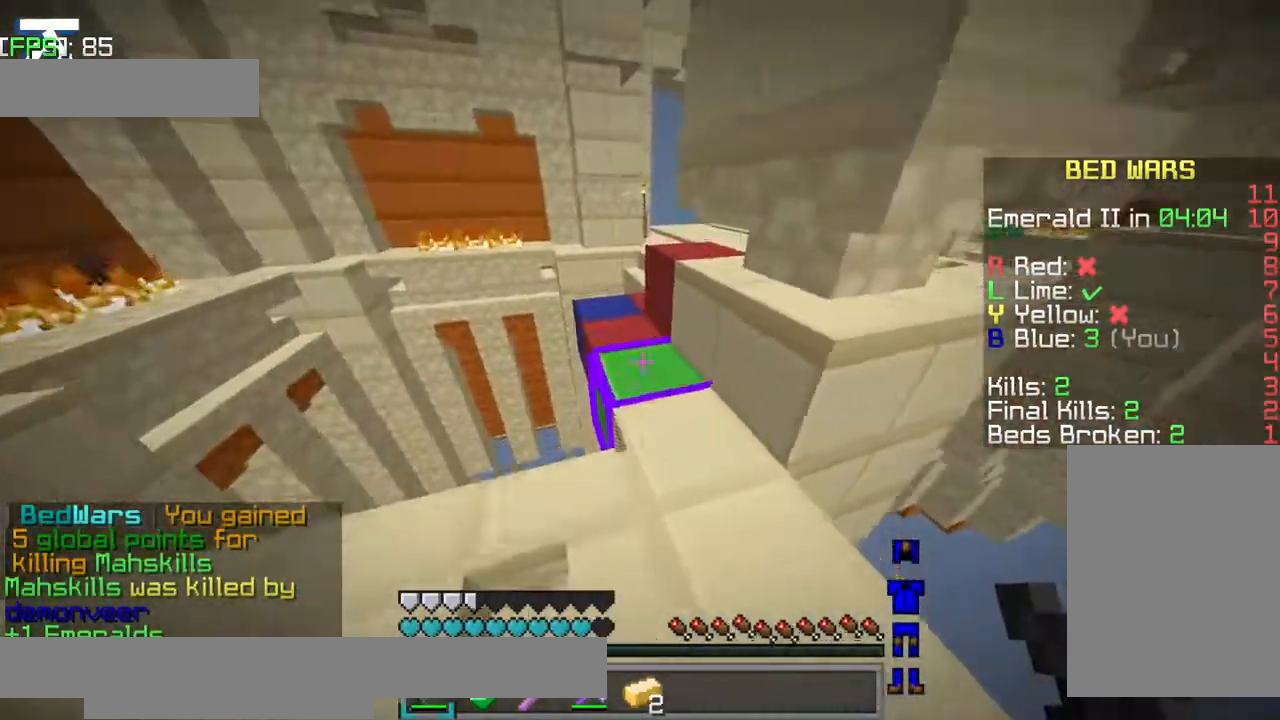
{"keys": ["w"], "events": []}
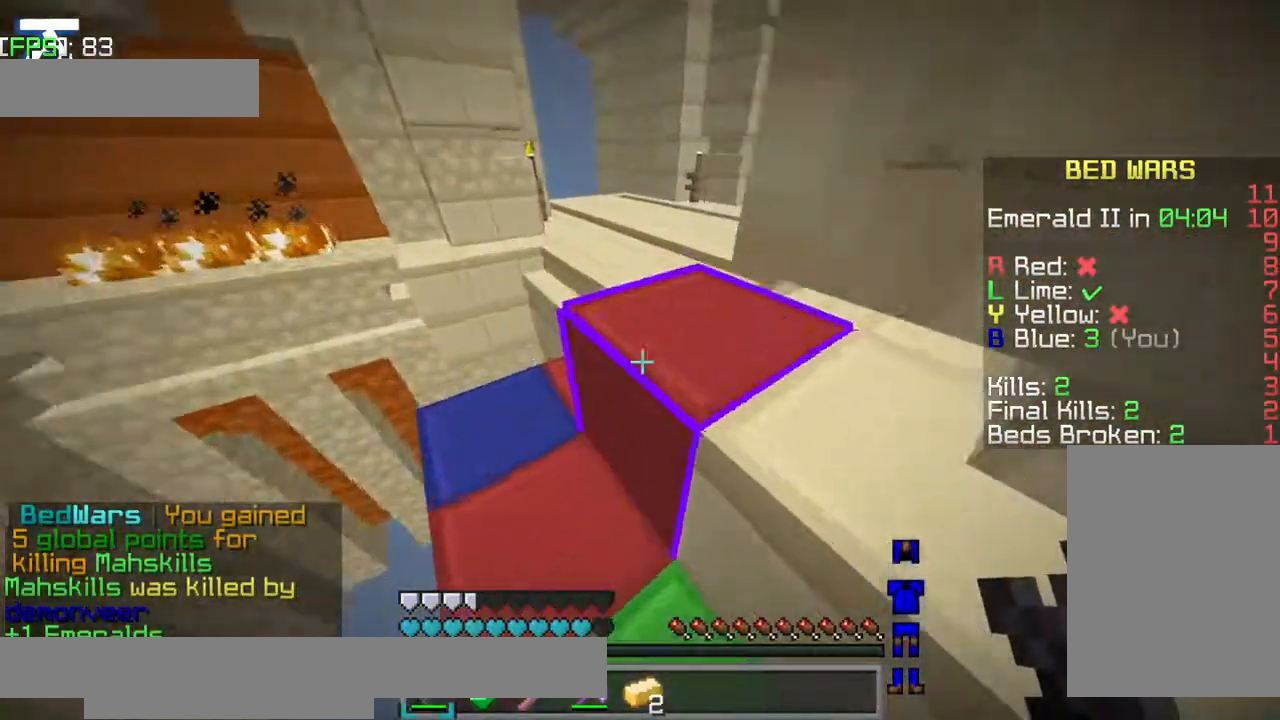
{"keys": ["w"], "events": [[84, "a", "down"], [167, "a", "up"]]}
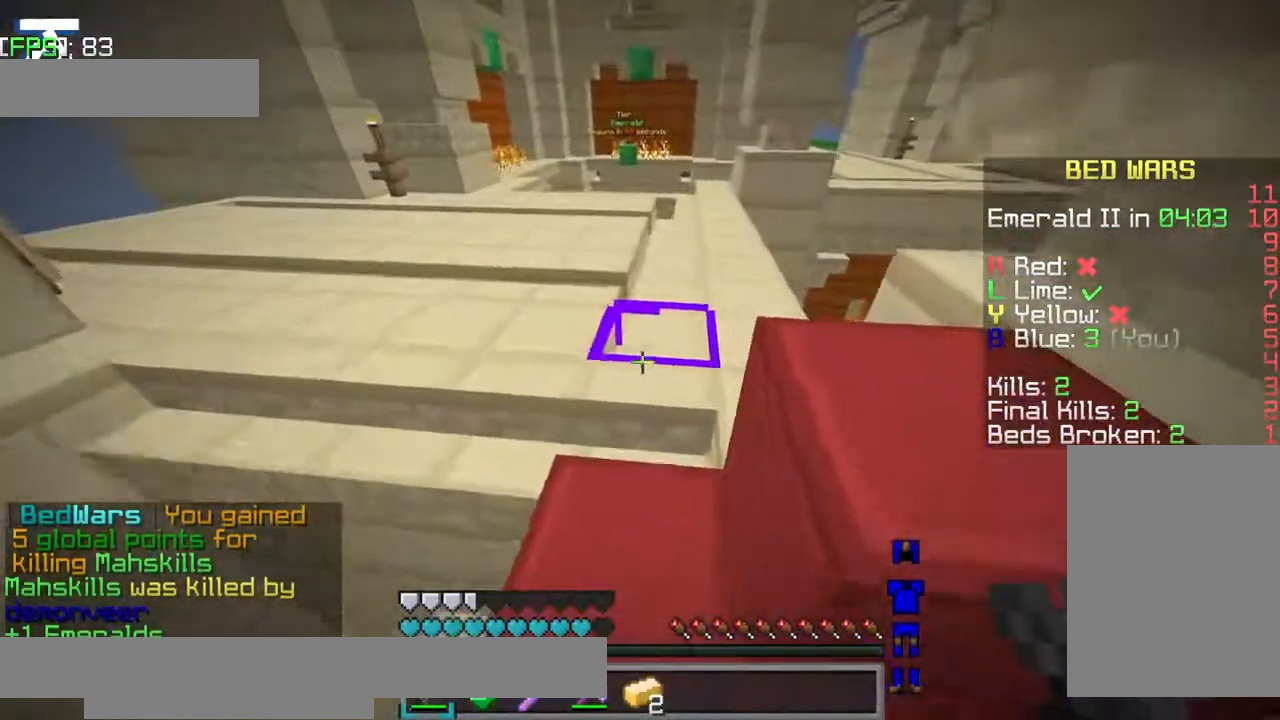
{"keys": ["jump", "w"], "events": [[317, "jump", "down"]]}
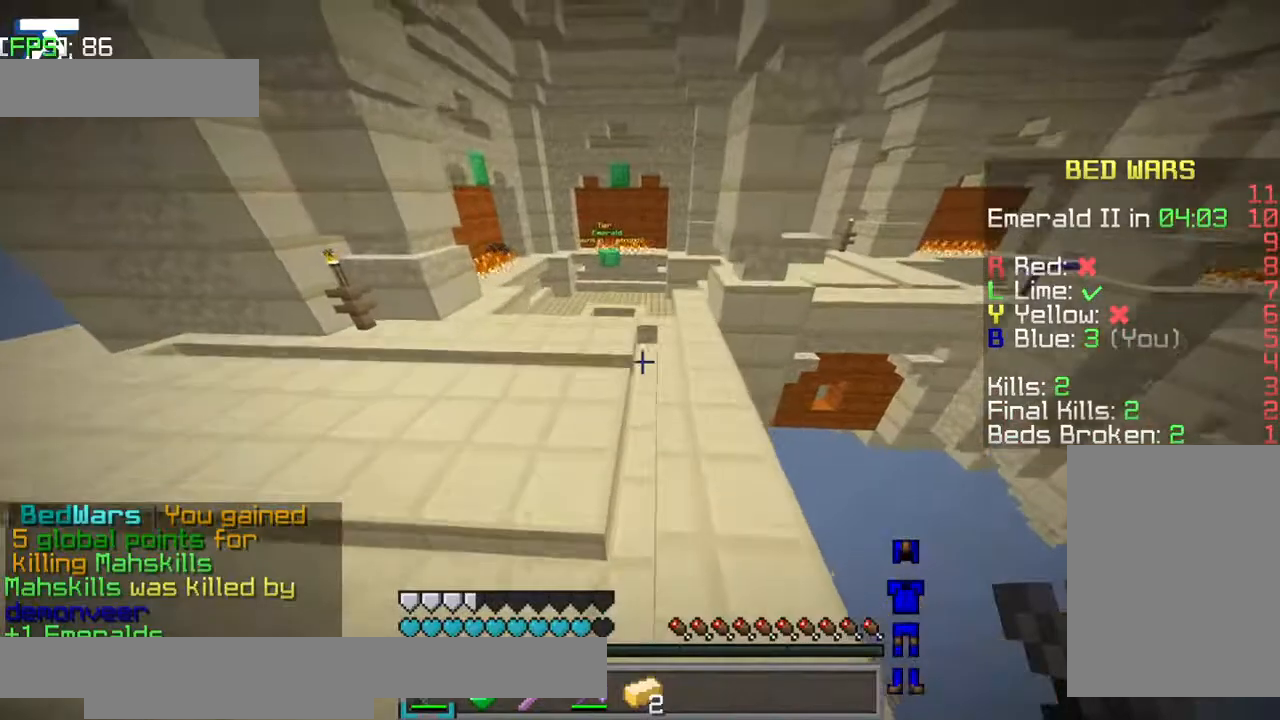
{"keys": ["w"], "events": [[200, "jump", "up"]]}
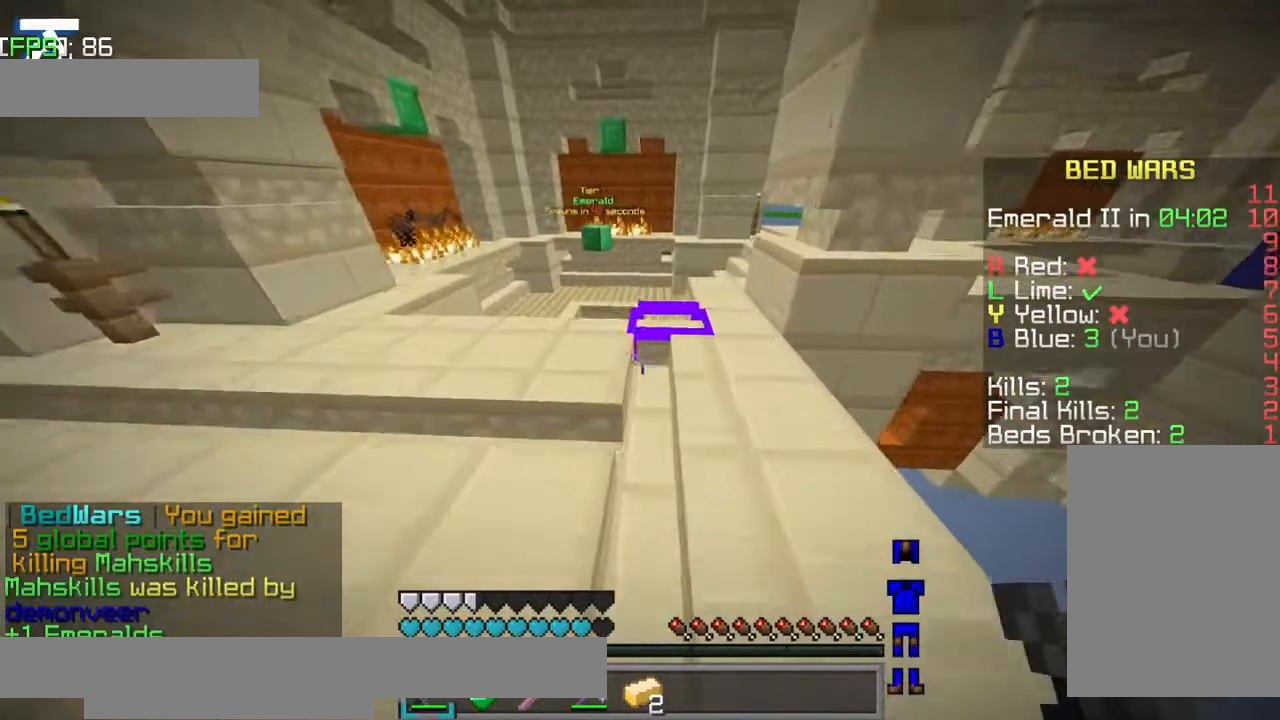
{"keys": ["w"], "events": []}
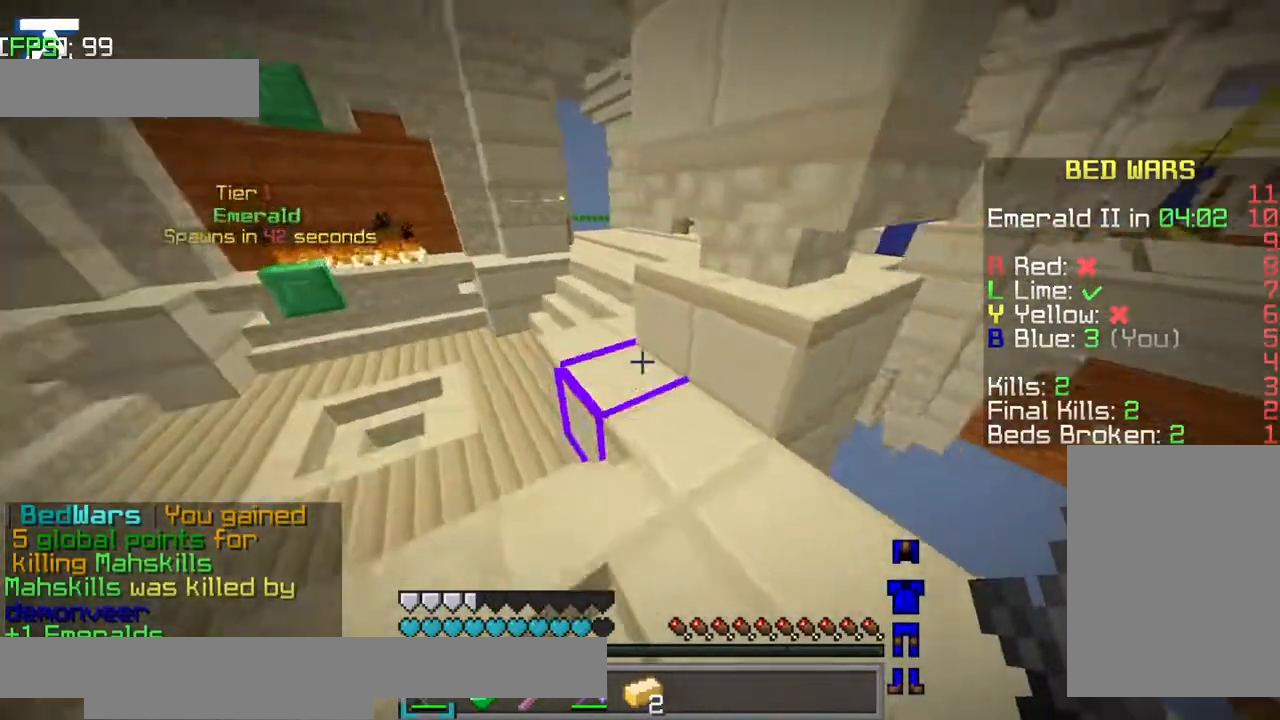
{"keys": ["jump", "w"], "events": [[184, "jump", "down"]]}
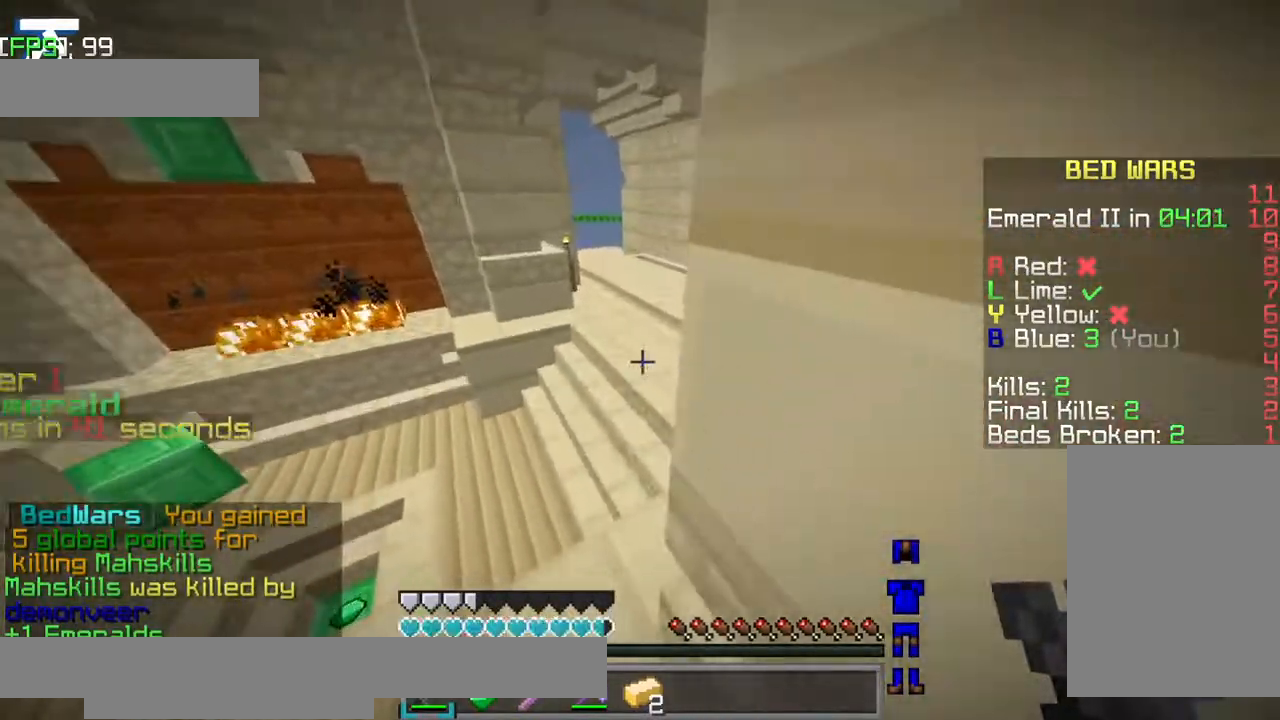
{"keys": ["jump", "w"], "events": []}
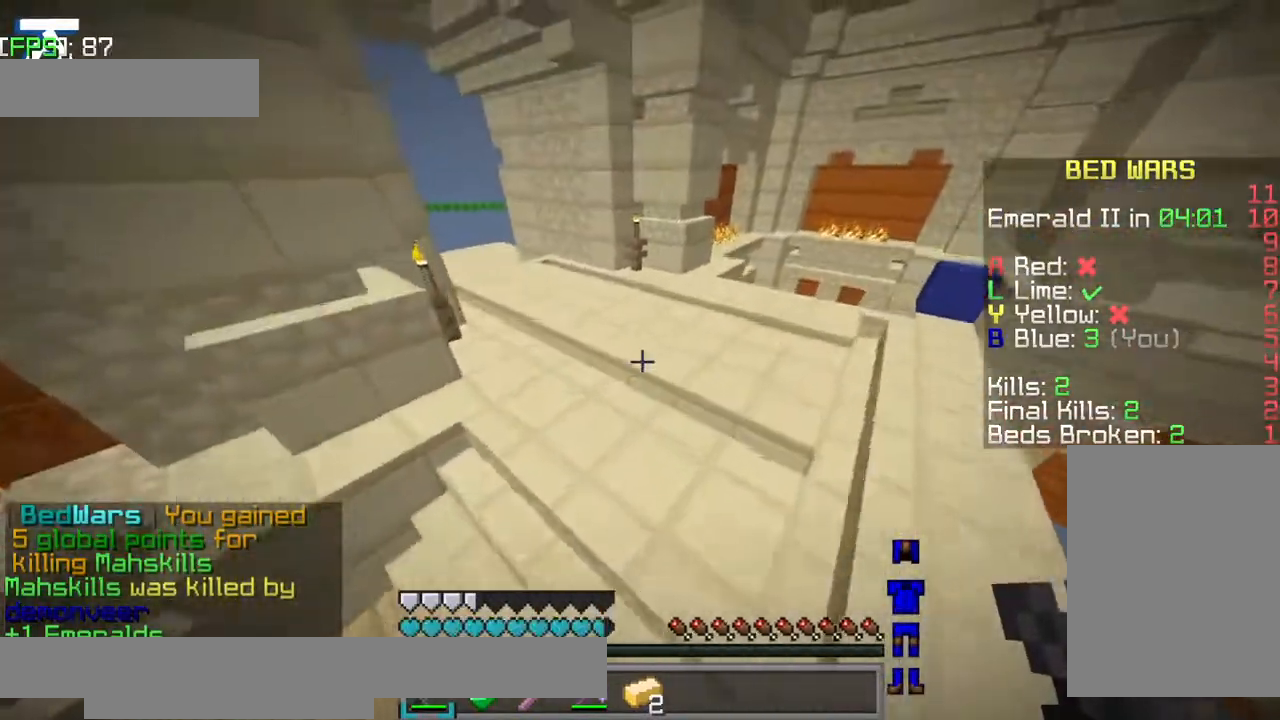
{"keys": ["jump", "w"], "events": []}
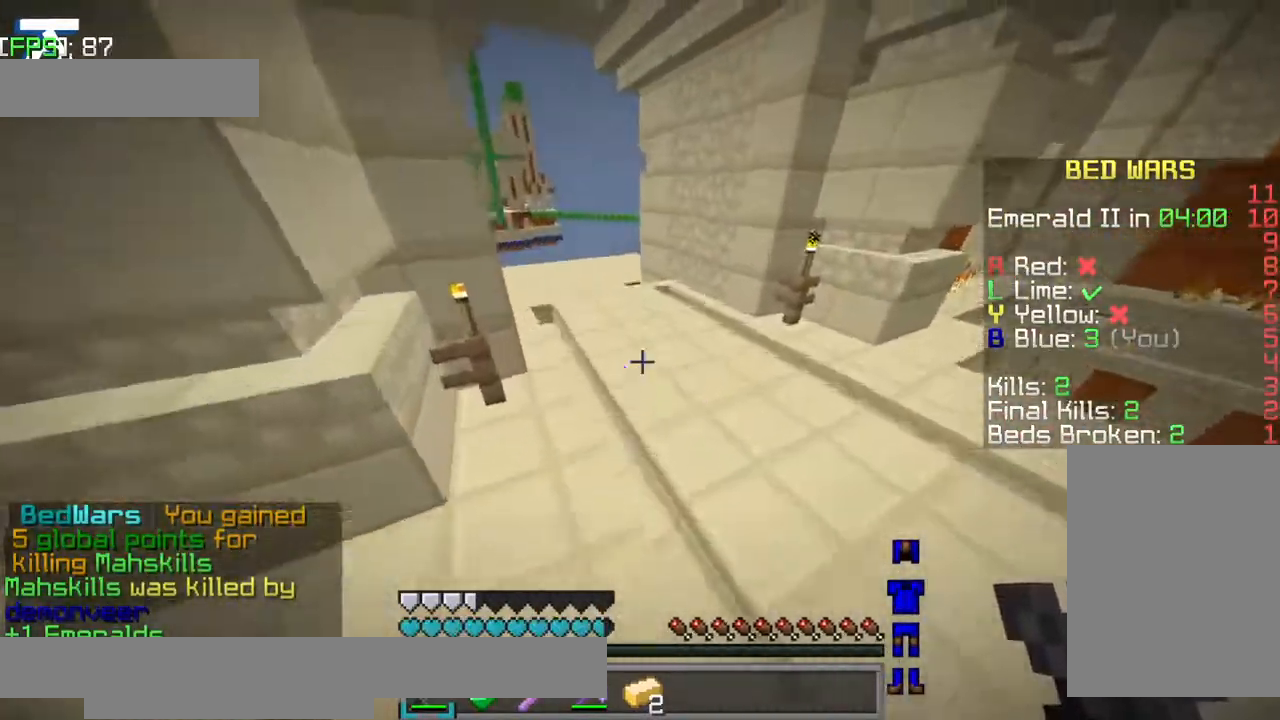
{"keys": ["w"], "events": [[117, "jump", "up"]]}
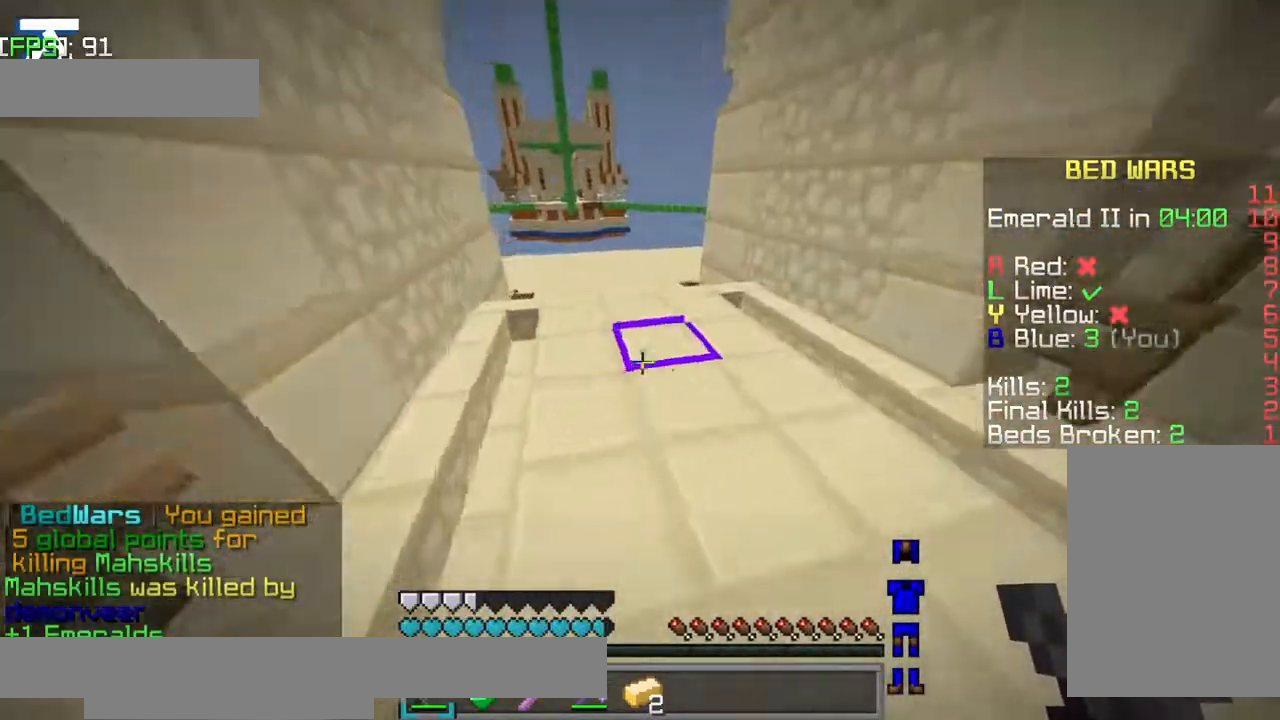
{"keys": ["a"], "events": [[167, "jump", "down"], [367, "jump", "up"], [434, "a", "down"], [434, "w", "up"]]}
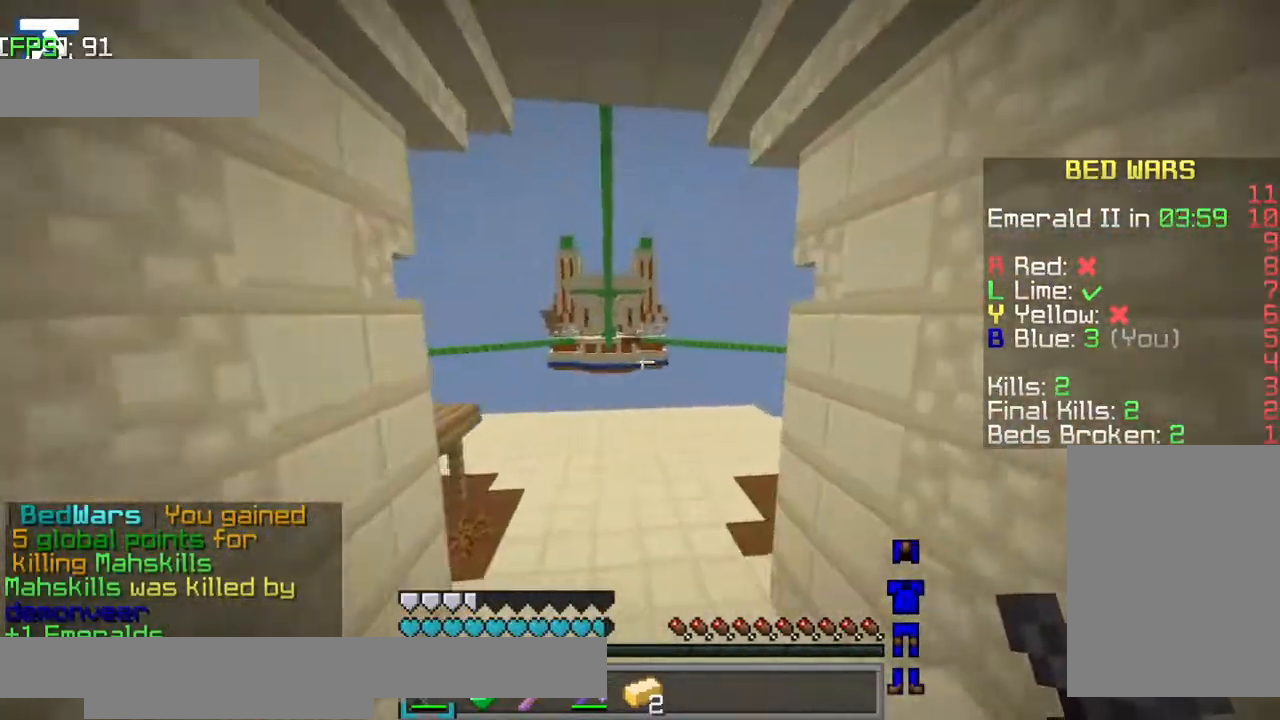
{"keys": ["d"], "events": [[167, "a", "up"], [217, "d", "down"]]}
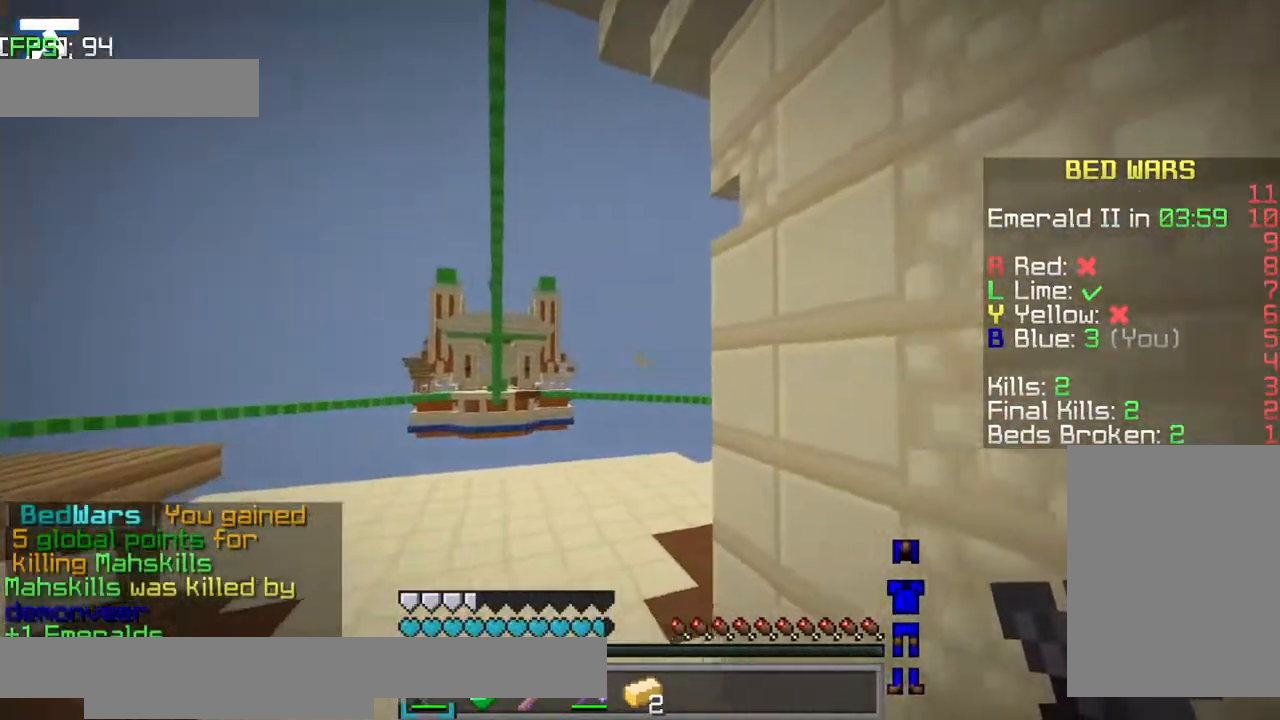
{"keys": ["d", "w"], "events": [[350, "w", "down"]]}
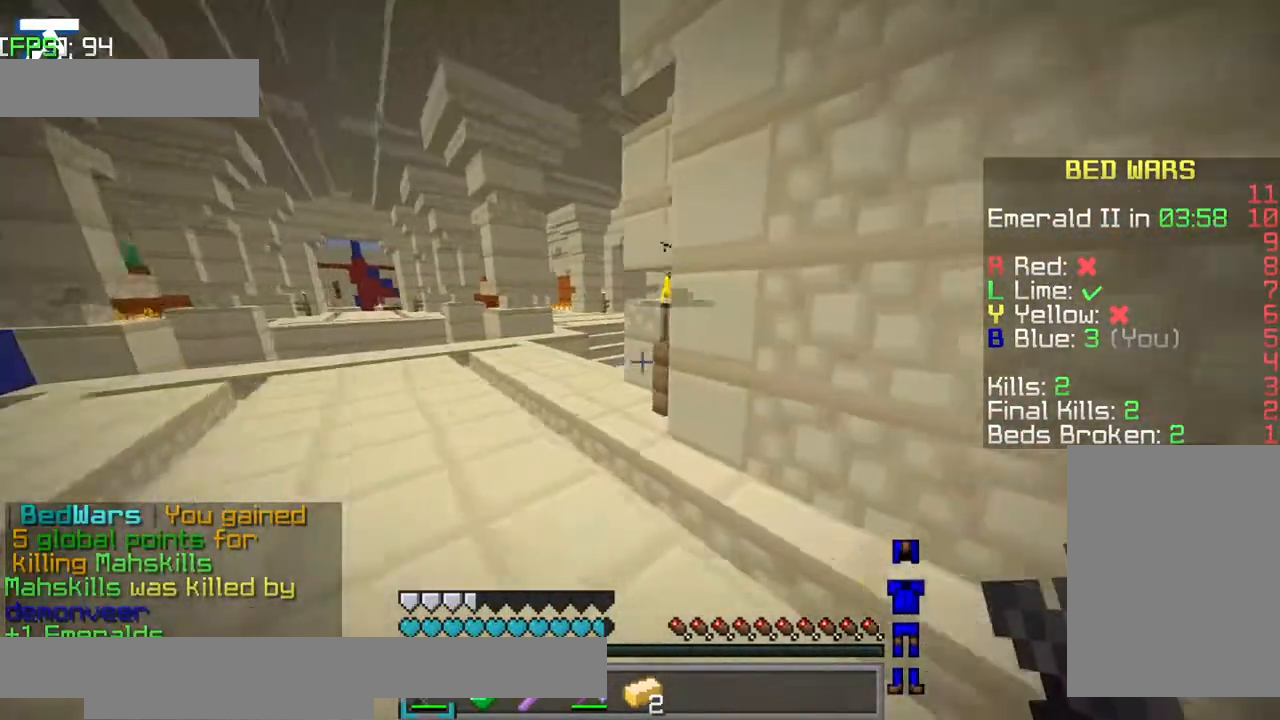
{"keys": ["w"], "events": [[17, "d", "up"], [134, "a", "down"], [334, "a", "up"]]}
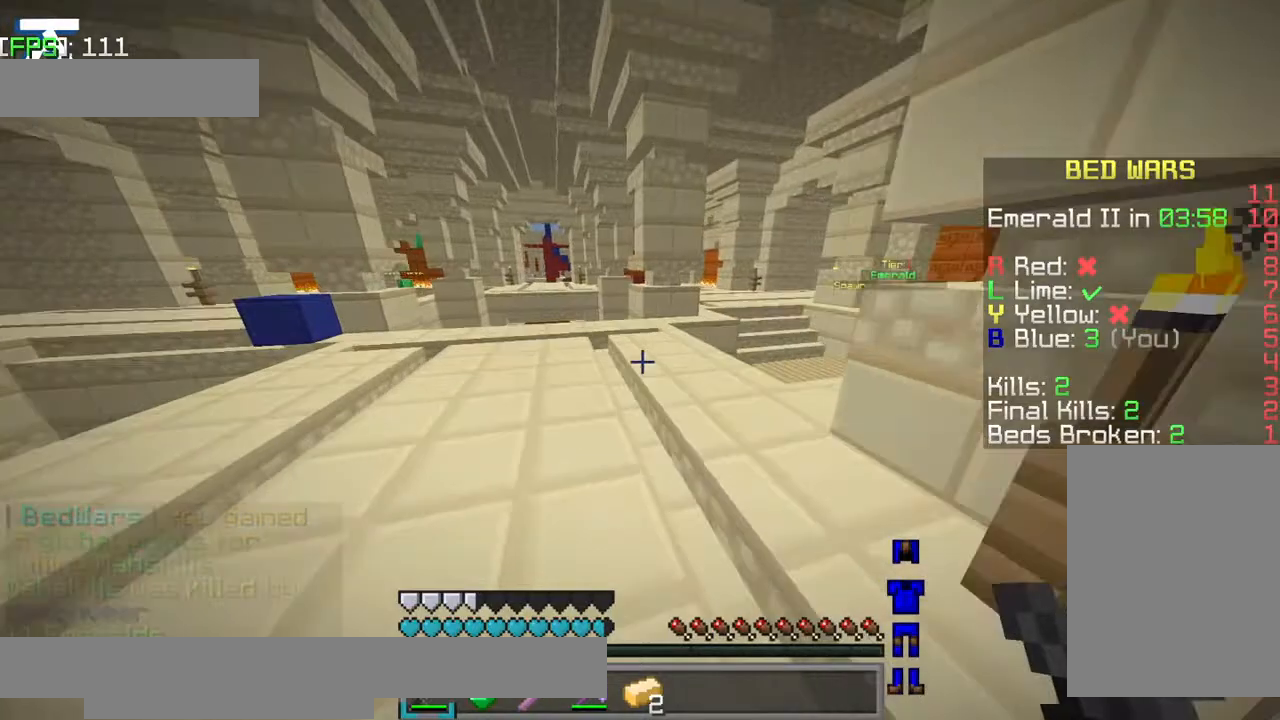
{"keys": ["w"], "events": []}